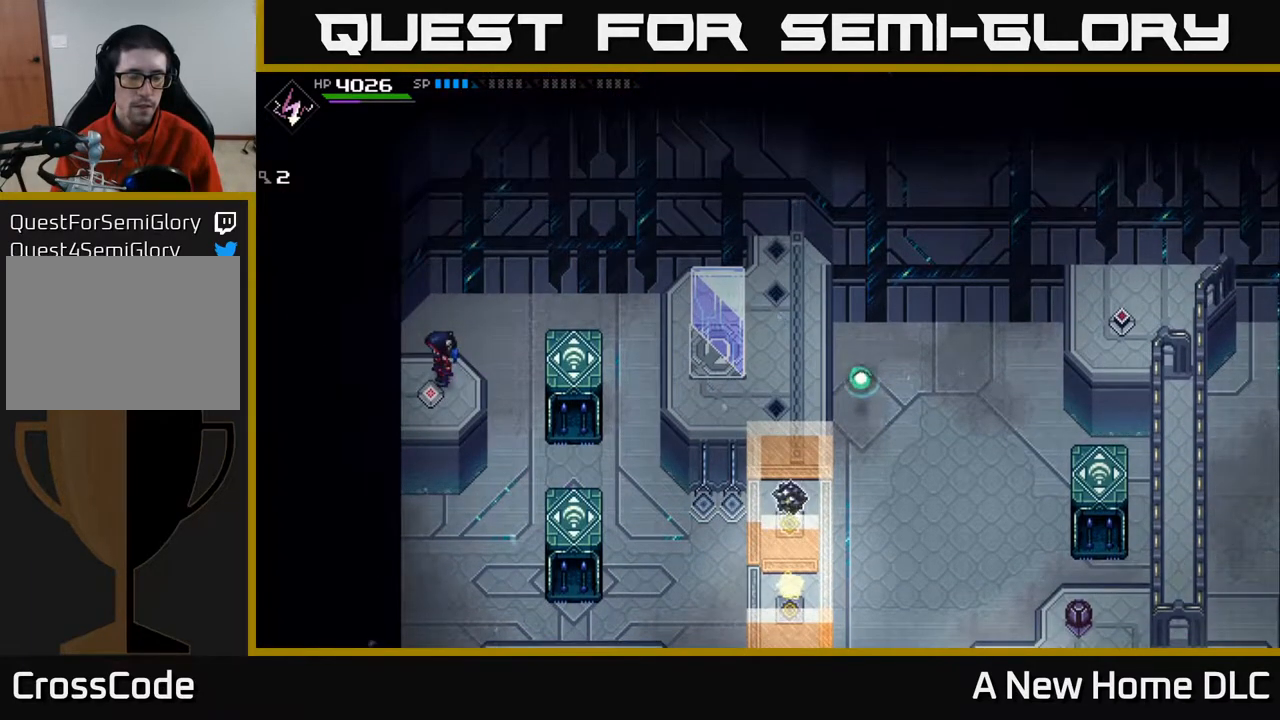
Gameplay with a controller (Xbox layout); each line is a JSON object with the inputs held at the frame after it. "events" lists button and stick changes between this image and that frame as [ms after this image, input, new state], when the widget could be followed in between.
{"buttons": [], "left_stick": "center", "right_stick": "center", "events": [[100, "left_stick", "right"], [300, "left_stick", "up-right"], [467, "left_stick", "center"]]}
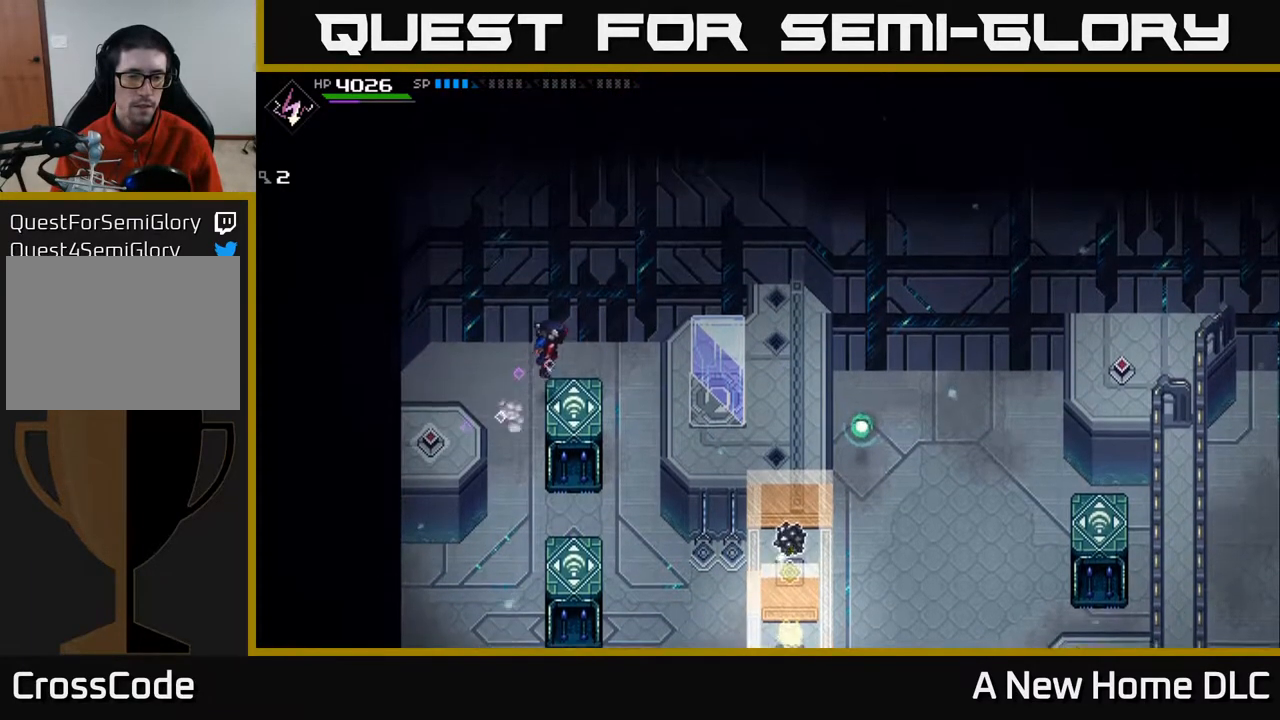
{"buttons": [], "left_stick": "down-right", "right_stick": "center", "events": [[183, "left_stick", "right"], [500, "left_stick", "down-right"]]}
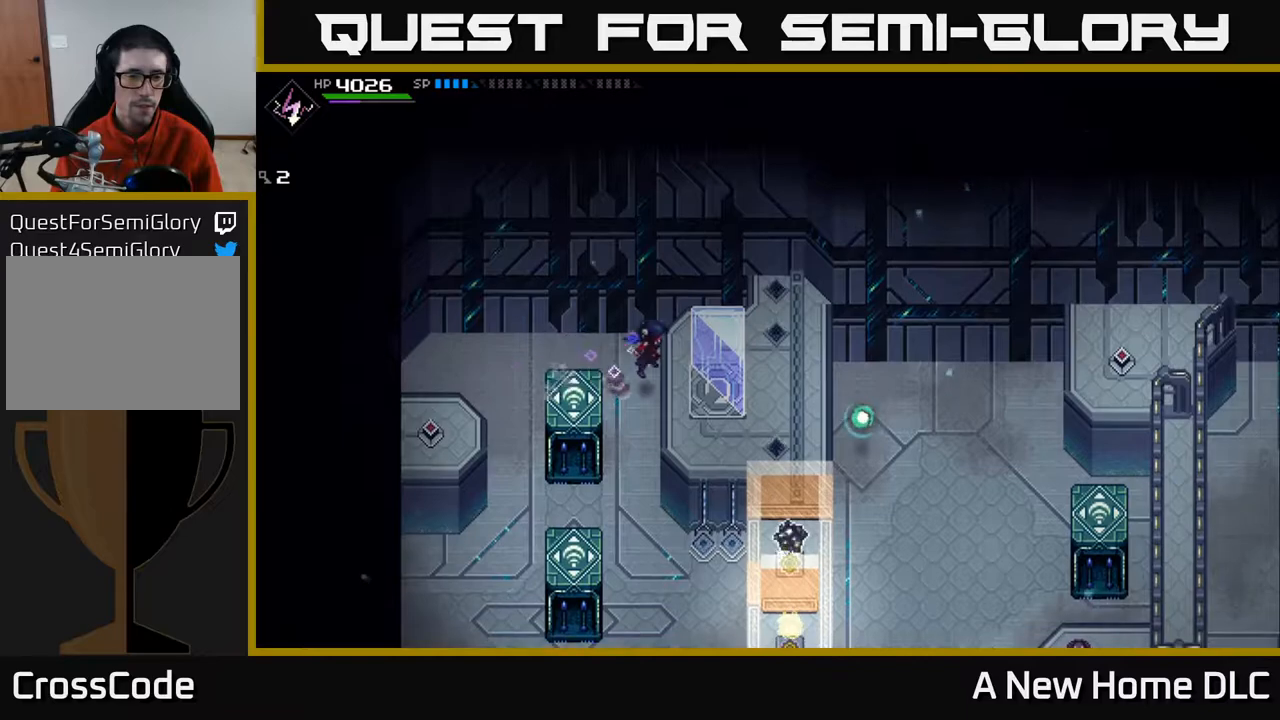
{"buttons": [], "left_stick": "right", "right_stick": "center", "events": [[217, "left_stick", "right"]]}
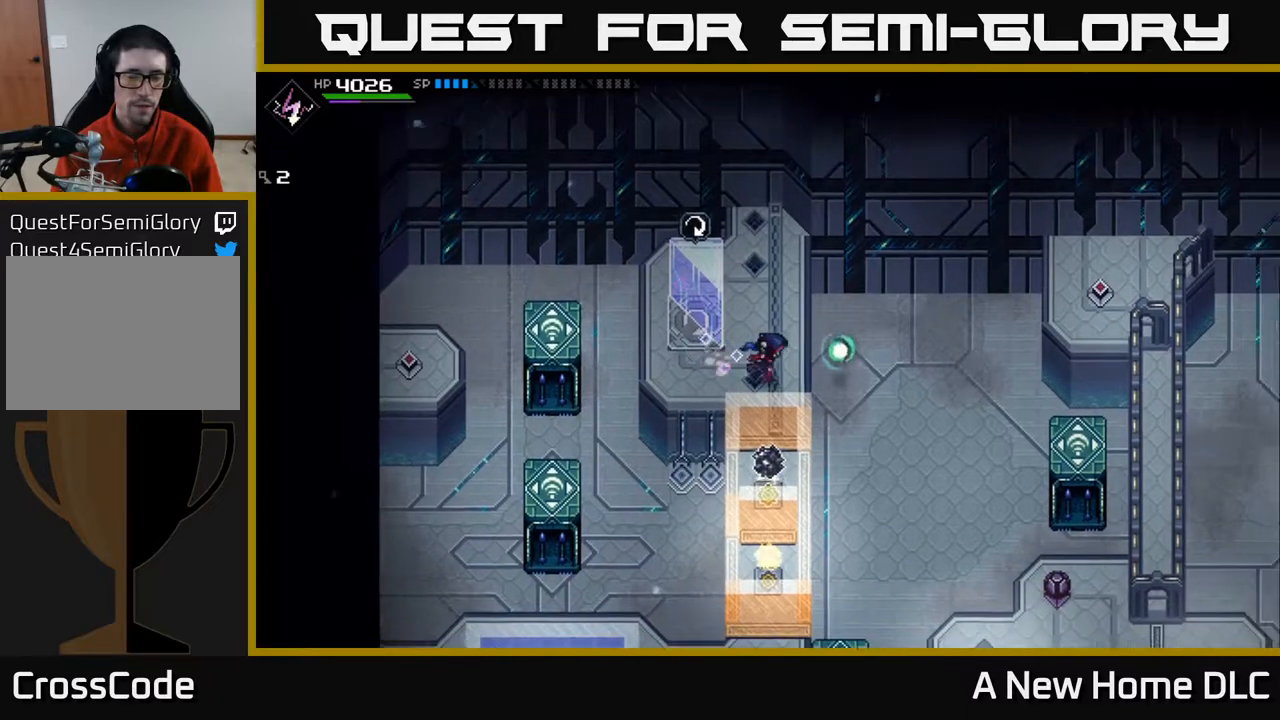
{"buttons": [], "left_stick": "center", "right_stick": "down-right", "events": [[117, "left_stick", "center"], [217, "right_stick", "down-right"]]}
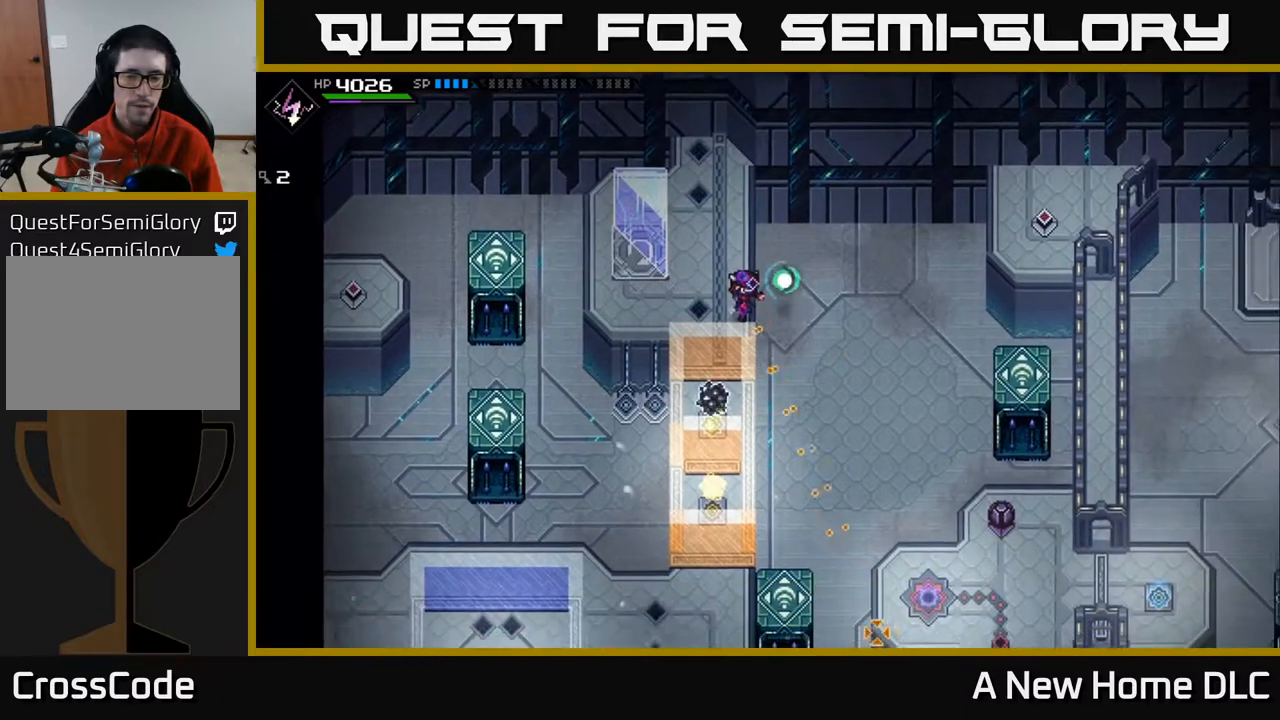
{"buttons": [], "left_stick": "center", "right_stick": "down-right", "events": []}
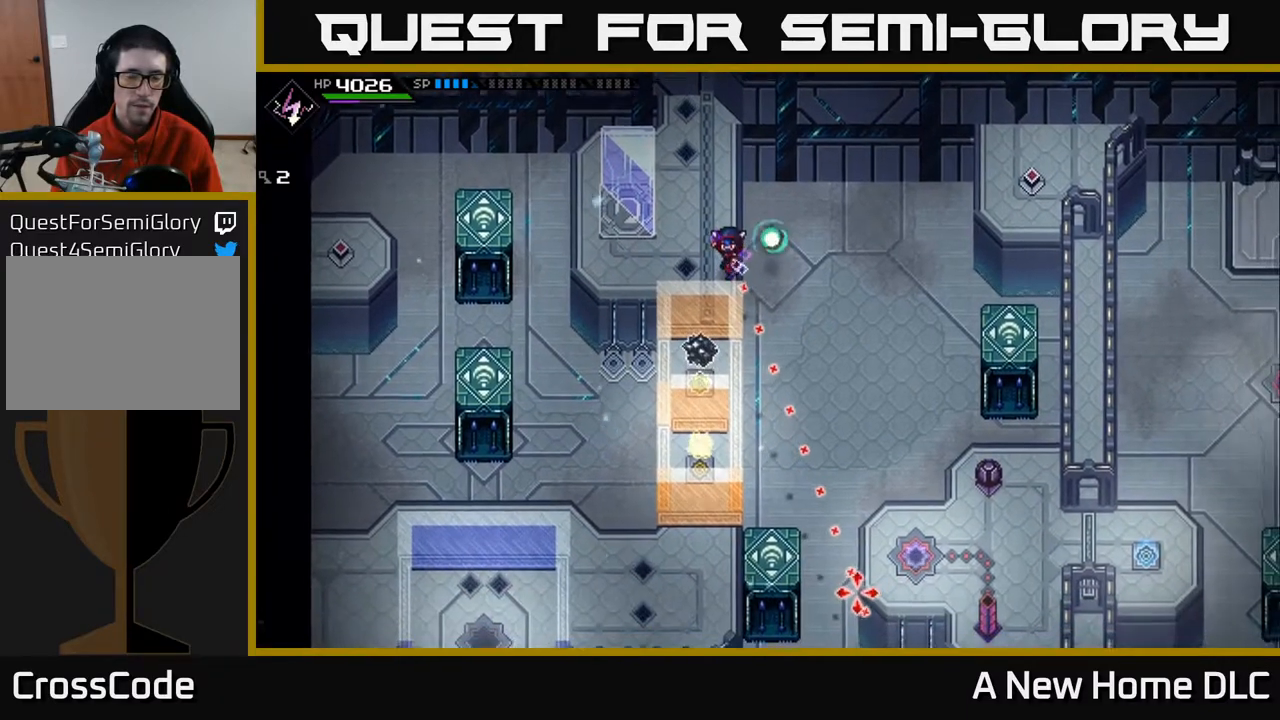
{"buttons": [], "left_stick": "center", "right_stick": "down-right", "events": []}
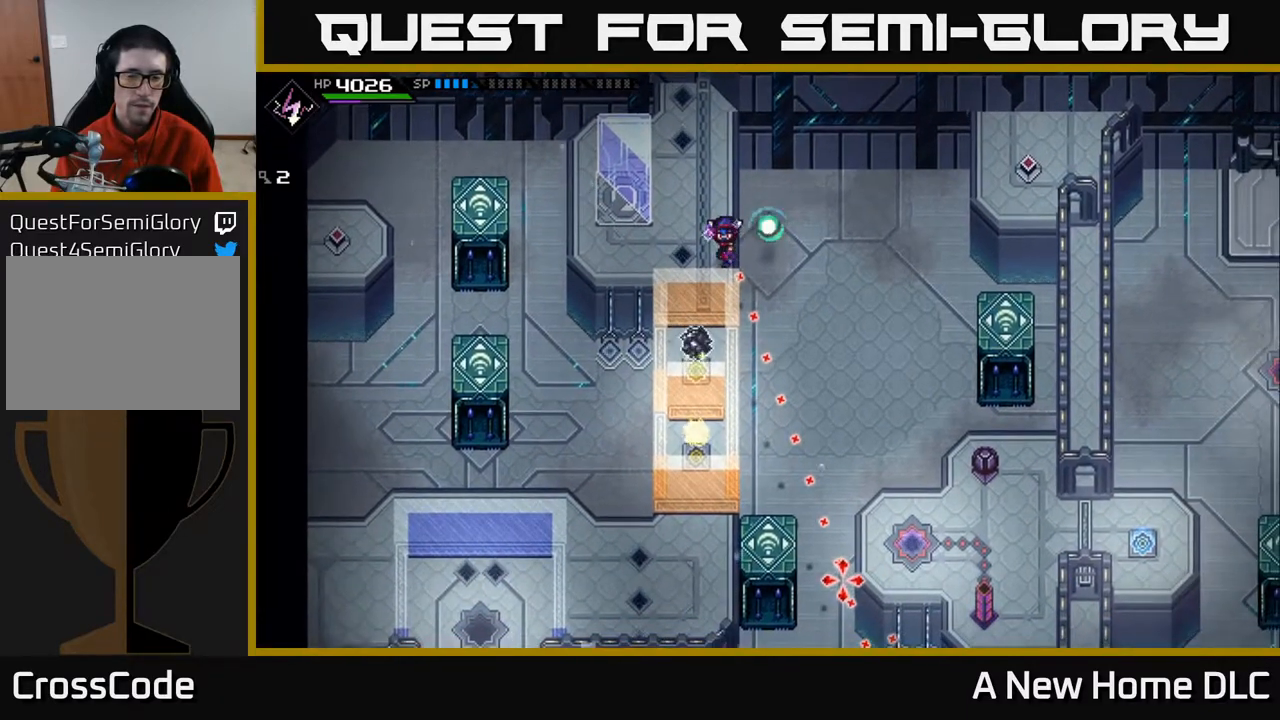
{"buttons": [], "left_stick": "left", "right_stick": "down-right", "events": [[467, "left_stick", "left"]]}
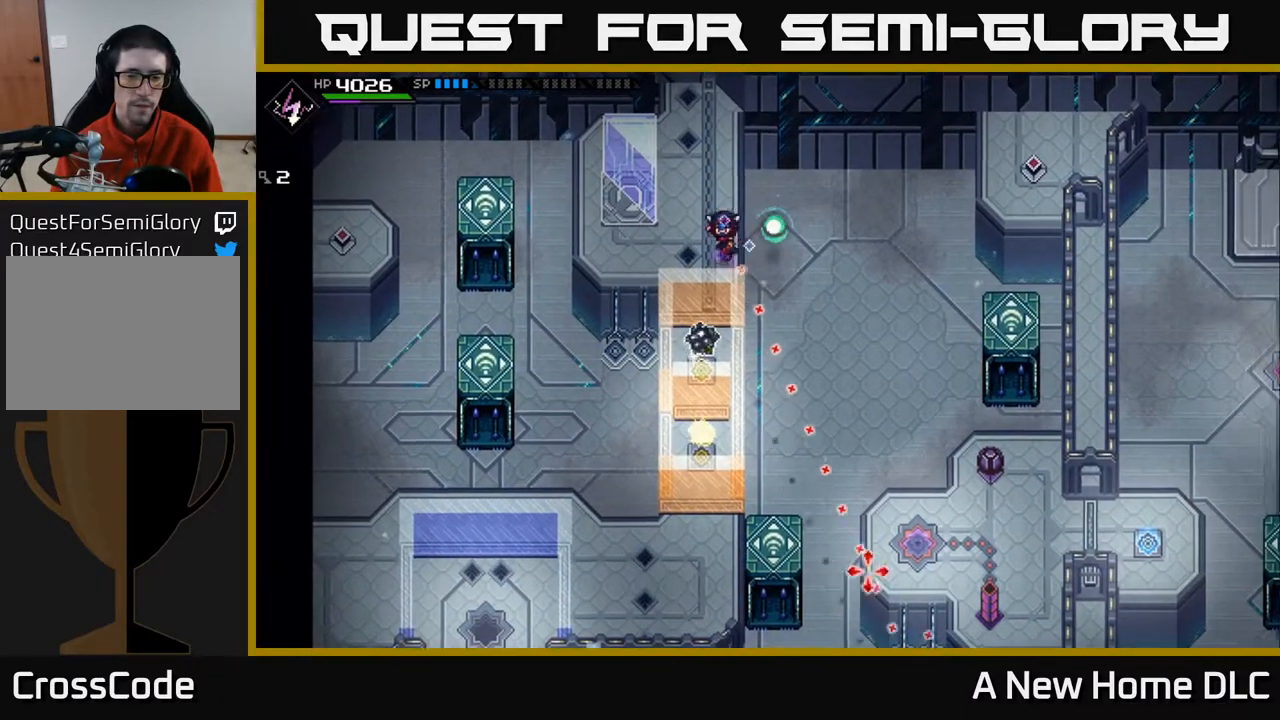
{"buttons": [], "left_stick": "center", "right_stick": "down-right", "events": [[167, "left_stick", "center"]]}
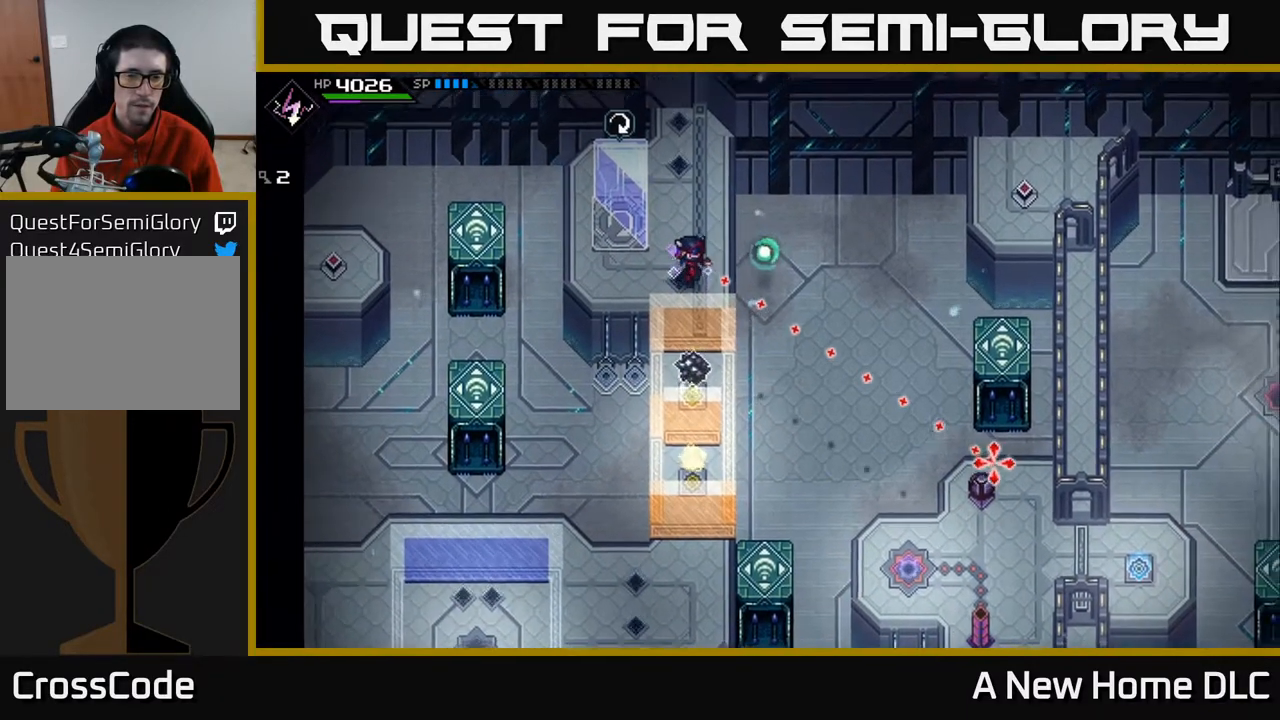
{"buttons": ["R1"], "left_stick": "center", "right_stick": "down-right", "events": [[100, "R1", "down"]]}
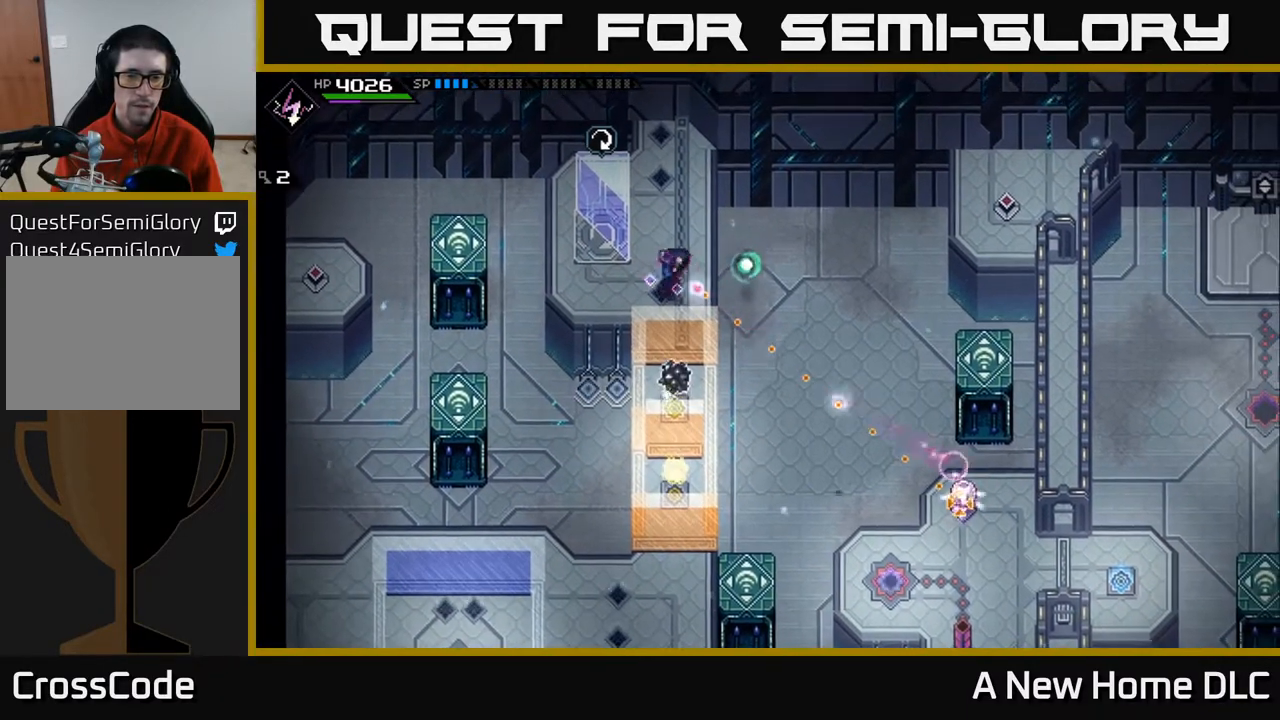
{"buttons": [], "left_stick": "center", "right_stick": "down-right", "events": [[183, "R1", "up"], [317, "left_stick", "up-right"], [383, "left_stick", "right"], [500, "left_stick", "center"]]}
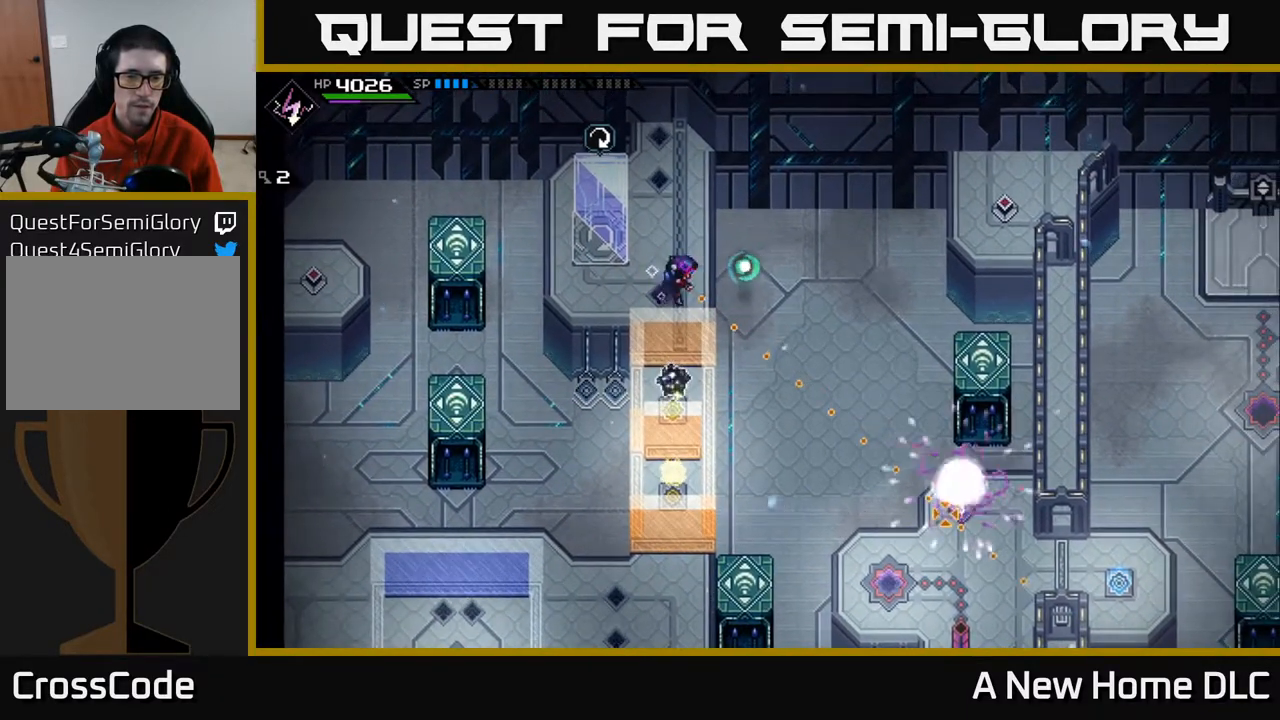
{"buttons": ["R1"], "left_stick": "center", "right_stick": "down-right", "events": [[433, "R1", "down"]]}
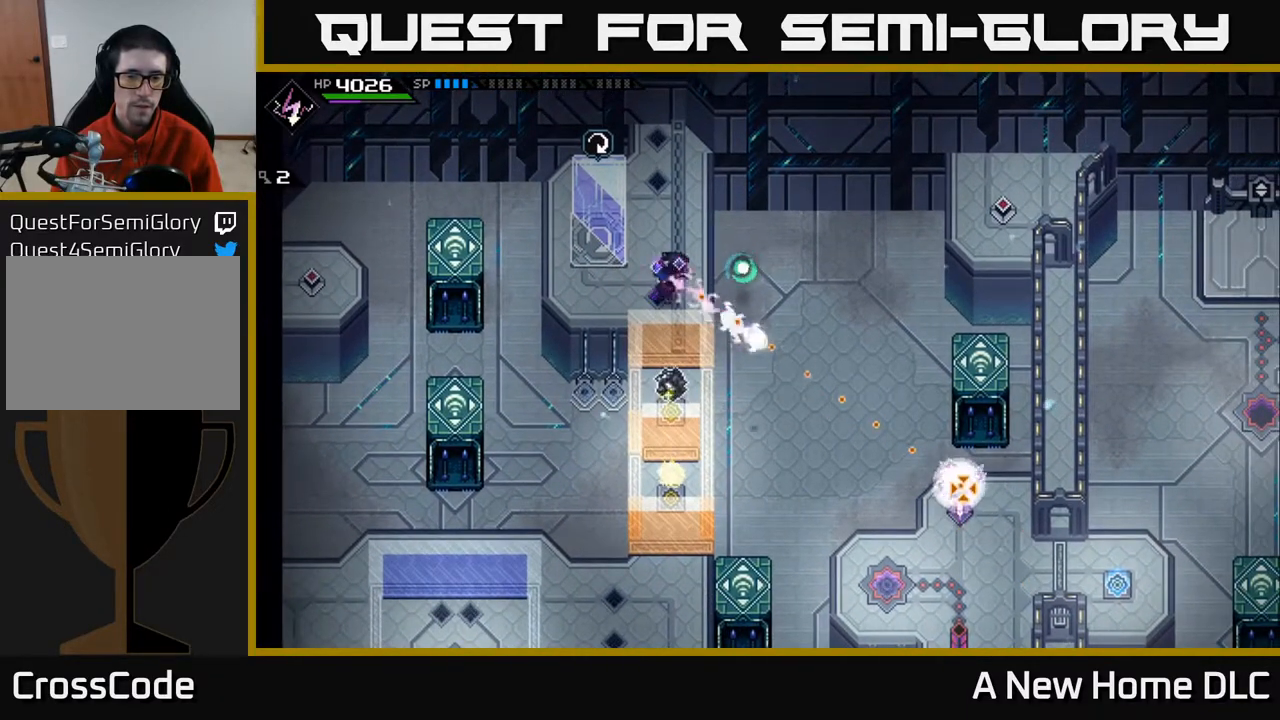
{"buttons": [], "left_stick": "center", "right_stick": "down-right", "events": [[67, "R1", "up"]]}
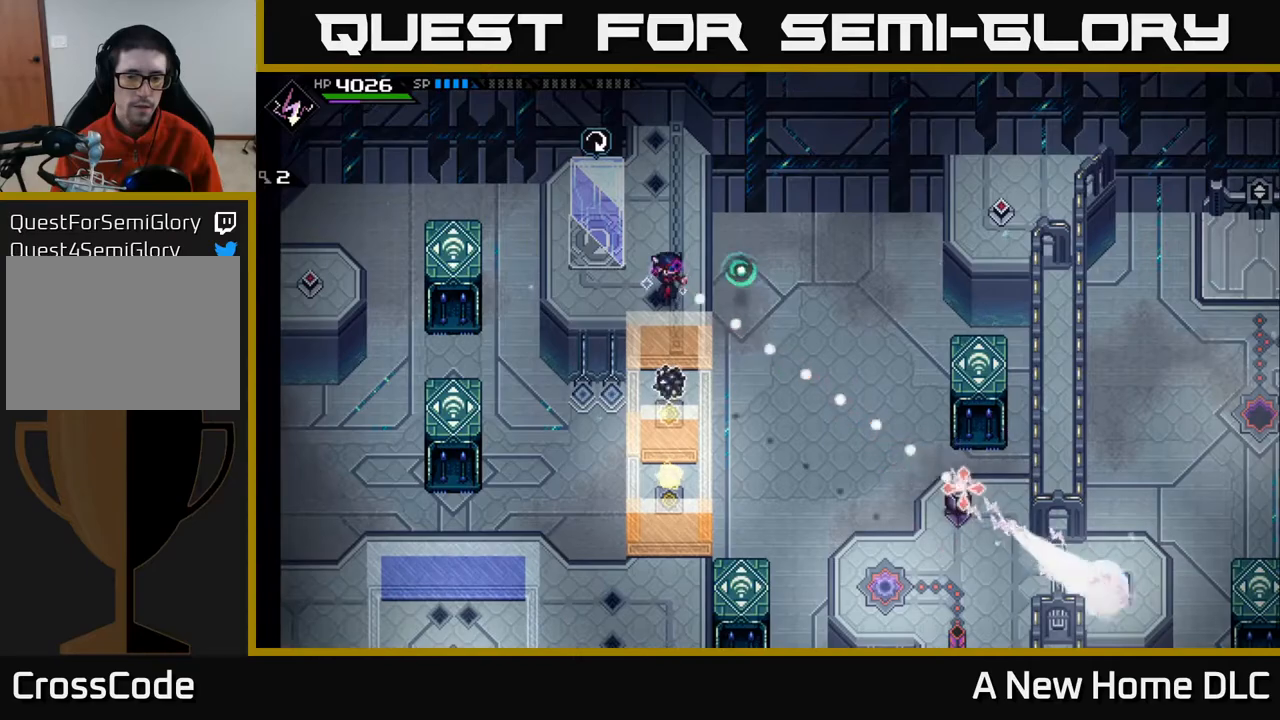
{"buttons": [], "left_stick": "center", "right_stick": "down-right", "events": []}
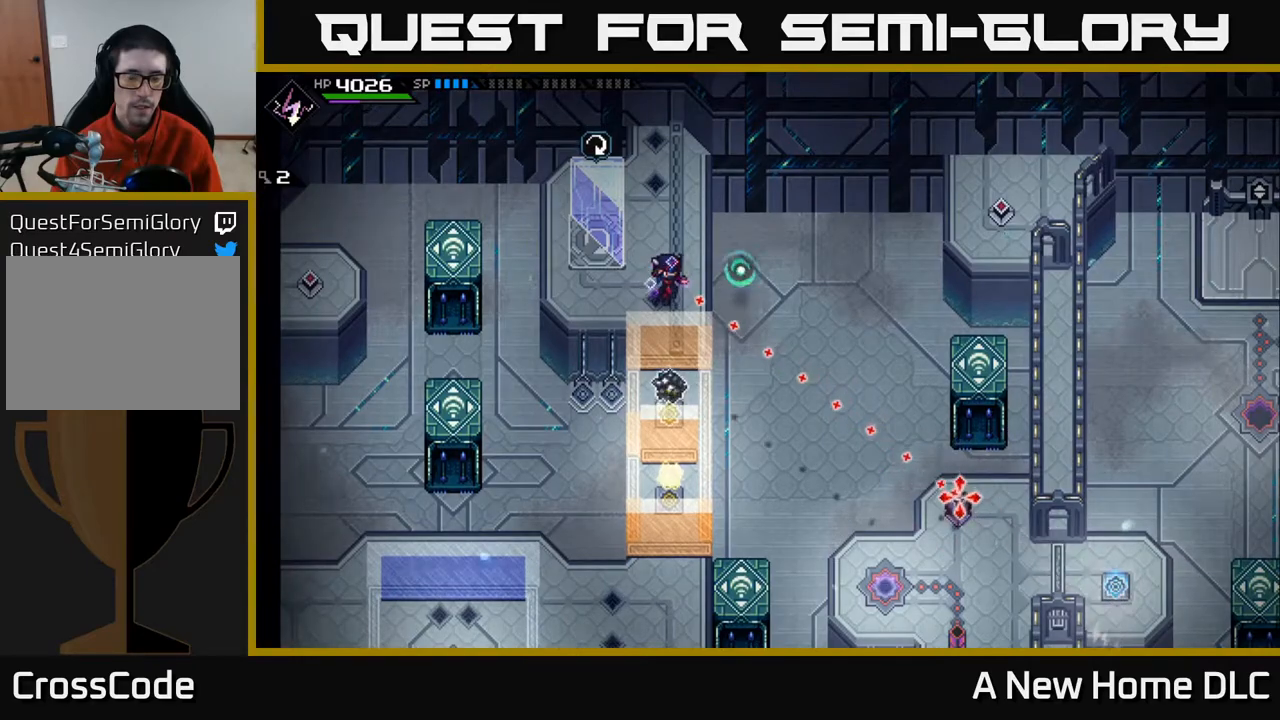
{"buttons": [], "left_stick": "down-right", "right_stick": "center", "events": [[233, "left_stick", "right"], [333, "right_stick", "center"], [367, "left_stick", "down-right"]]}
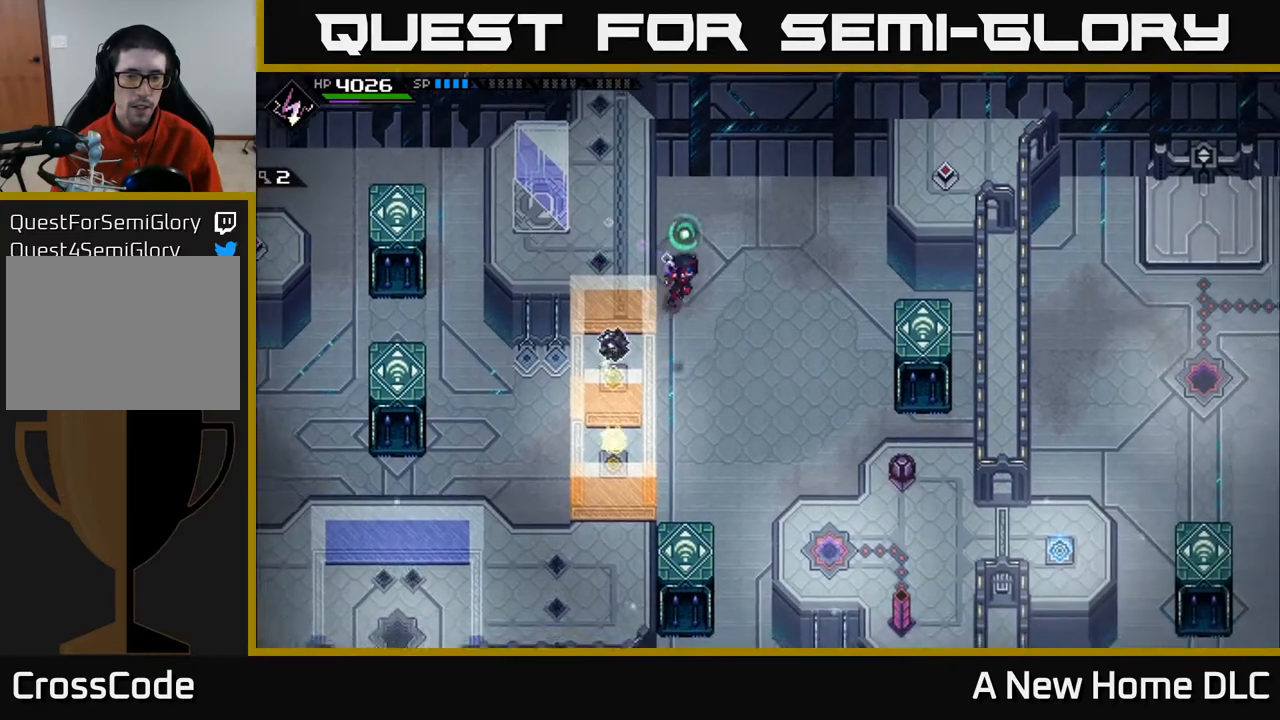
{"buttons": [], "left_stick": "down-left", "right_stick": "center", "events": [[467, "left_stick", "down-left"]]}
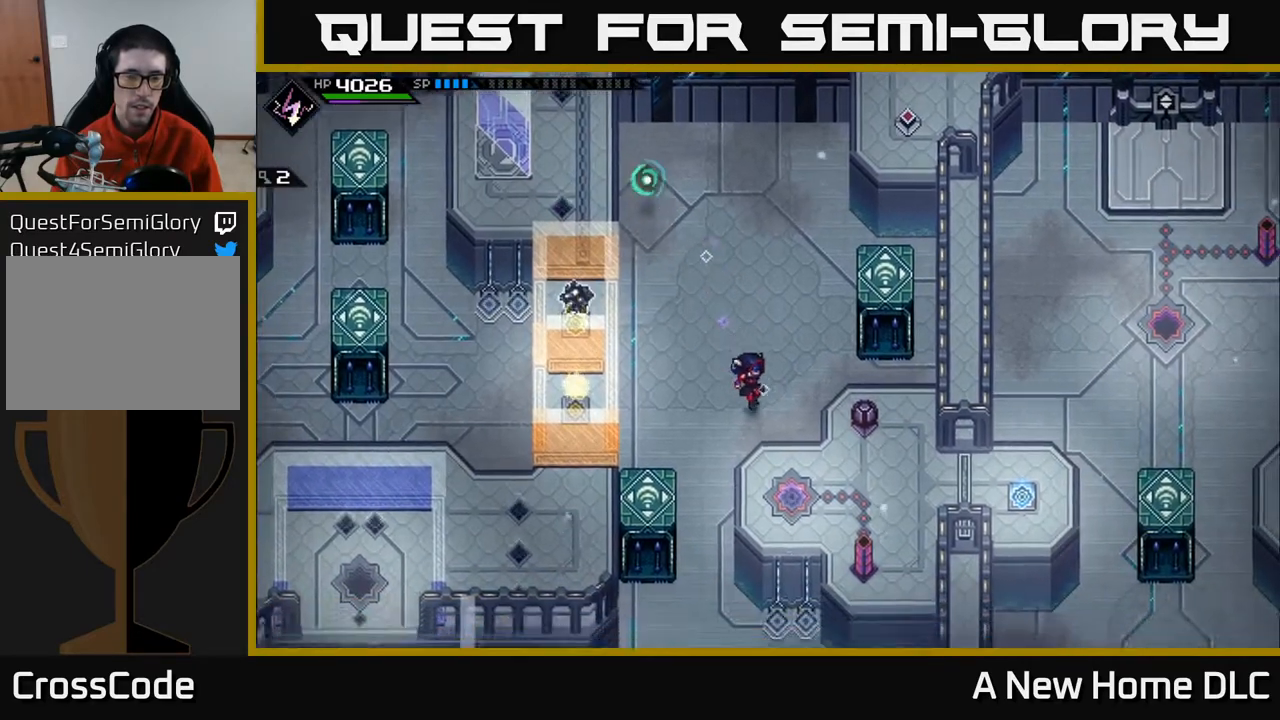
{"buttons": [], "left_stick": "down", "right_stick": "center", "events": [[83, "left_stick", "down"]]}
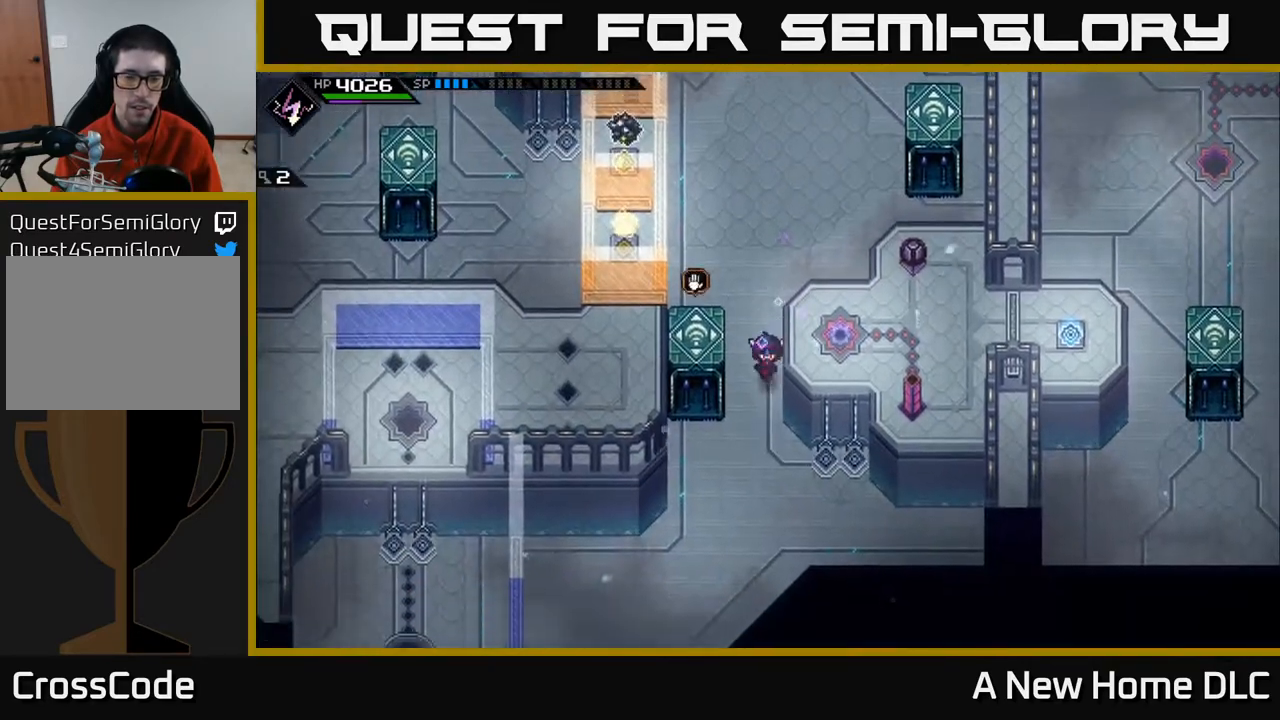
{"buttons": [], "left_stick": "right", "right_stick": "center", "events": [[250, "left_stick", "down-right"], [367, "left_stick", "right"]]}
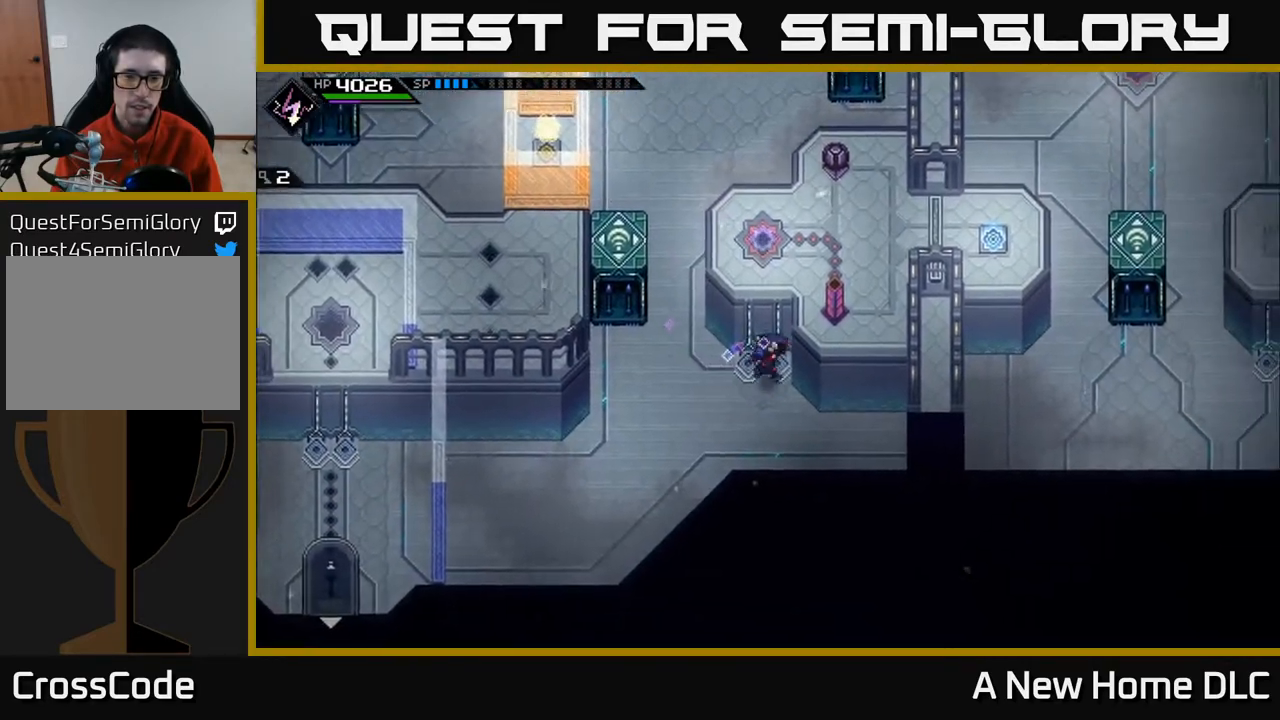
{"buttons": [], "left_stick": "up-right", "right_stick": "center", "events": [[17, "left_stick", "up-right"]]}
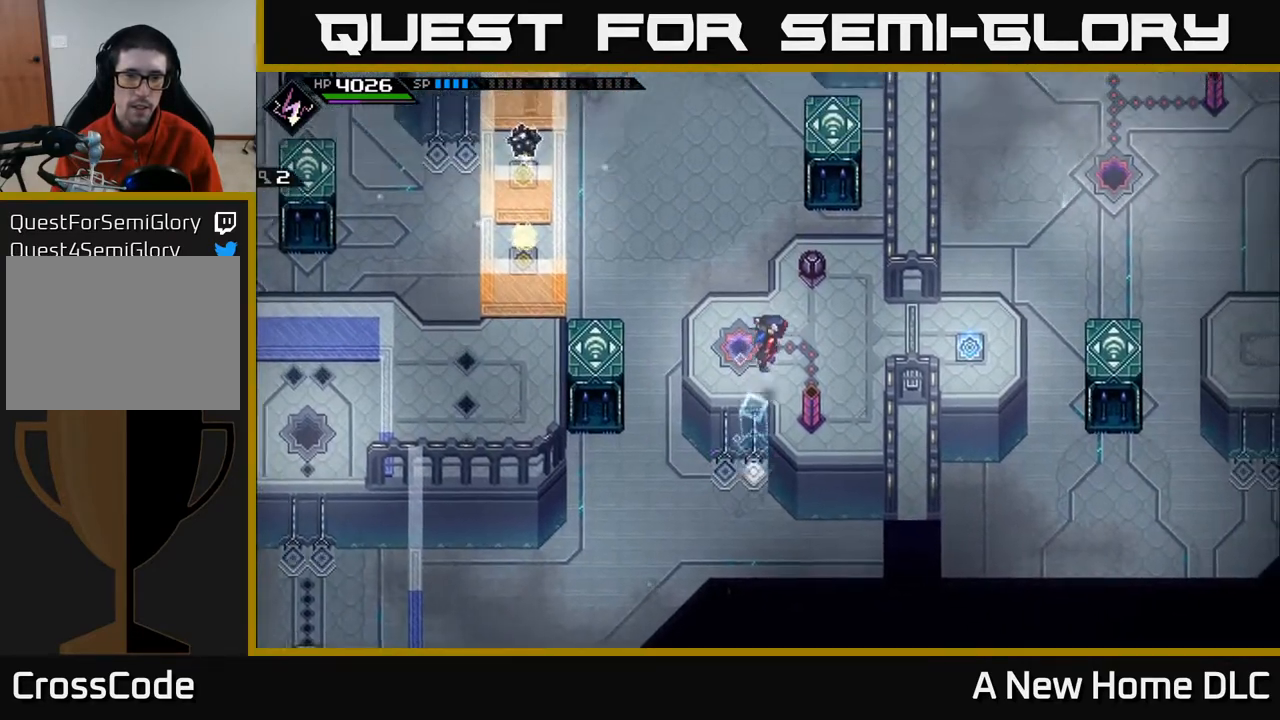
{"buttons": [], "left_stick": "up-right", "right_stick": "up-left", "events": [[150, "right_stick", "up-left"]]}
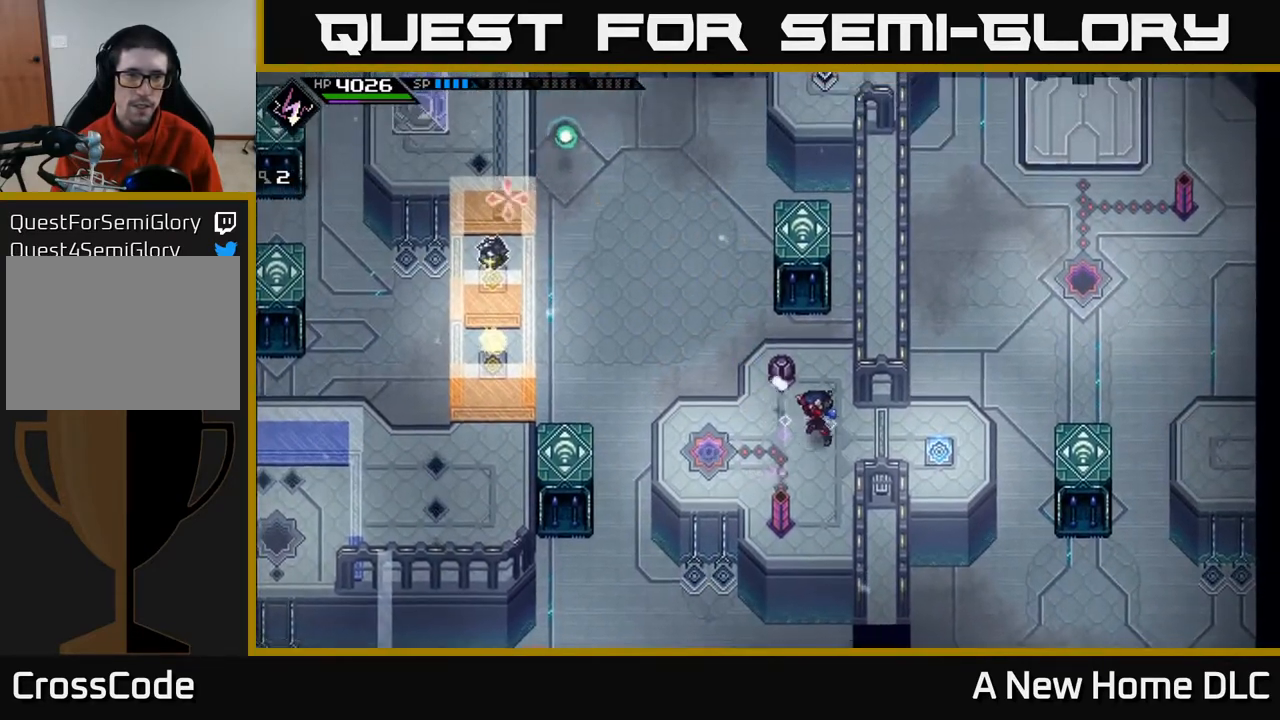
{"buttons": ["R1"], "left_stick": "center", "right_stick": "left", "events": [[100, "R1", "down"], [100, "right_stick", "left"], [217, "left_stick", "center"]]}
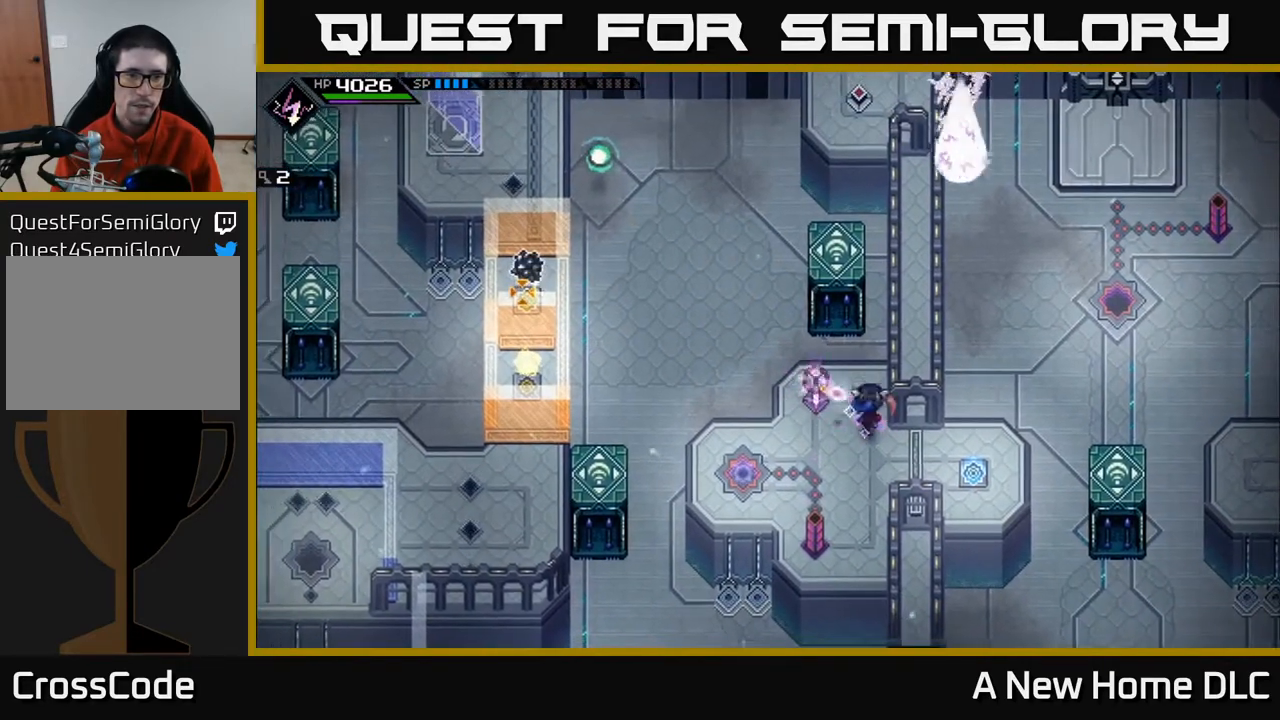
{"buttons": [], "left_stick": "up", "right_stick": "left", "events": [[250, "R1", "up"], [383, "left_stick", "up"]]}
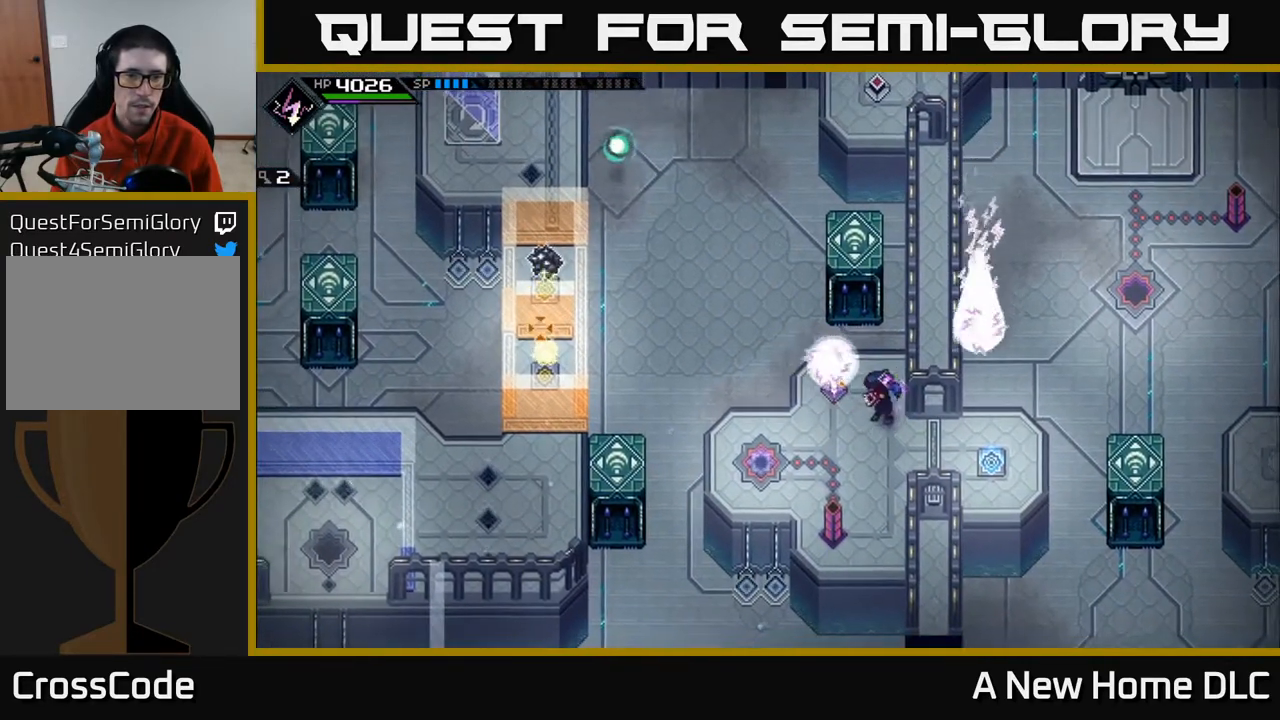
{"buttons": [], "left_stick": "center", "right_stick": "left", "events": [[17, "left_stick", "center"], [283, "R1", "down"], [433, "R1", "up"]]}
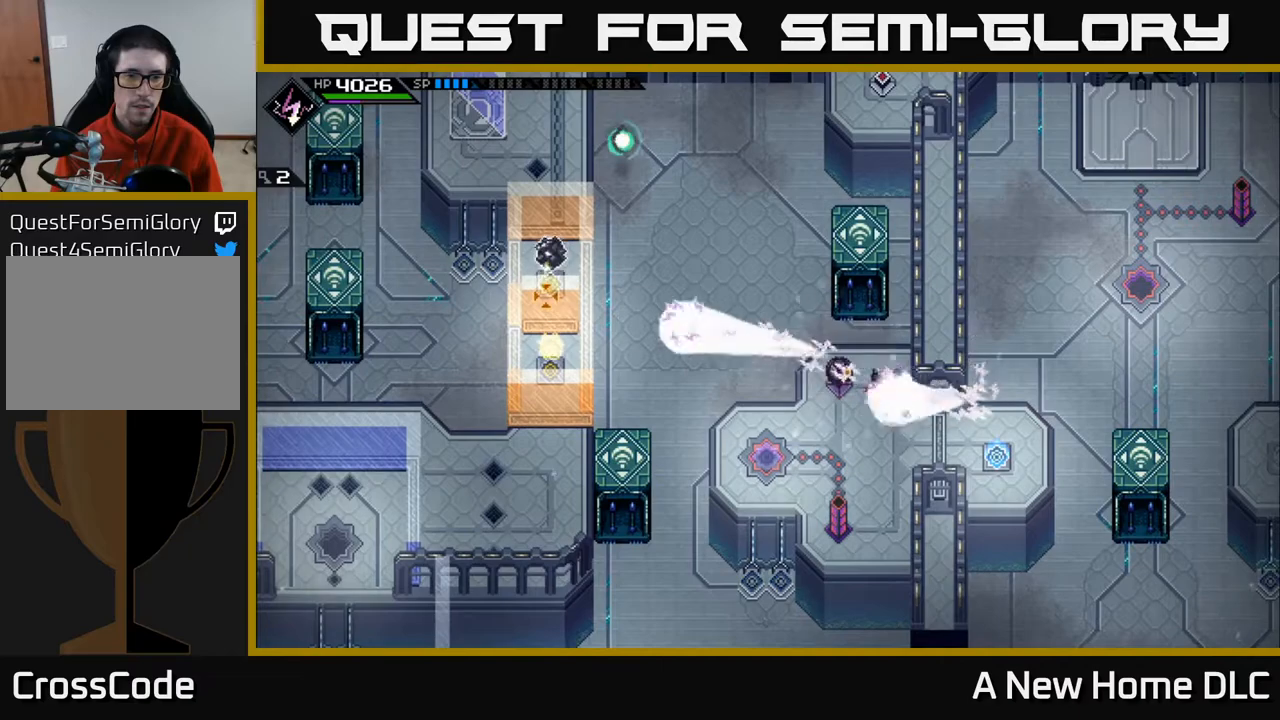
{"buttons": [], "left_stick": "left", "right_stick": "center", "events": [[217, "right_stick", "up-left"], [317, "right_stick", "center"], [333, "left_stick", "left"]]}
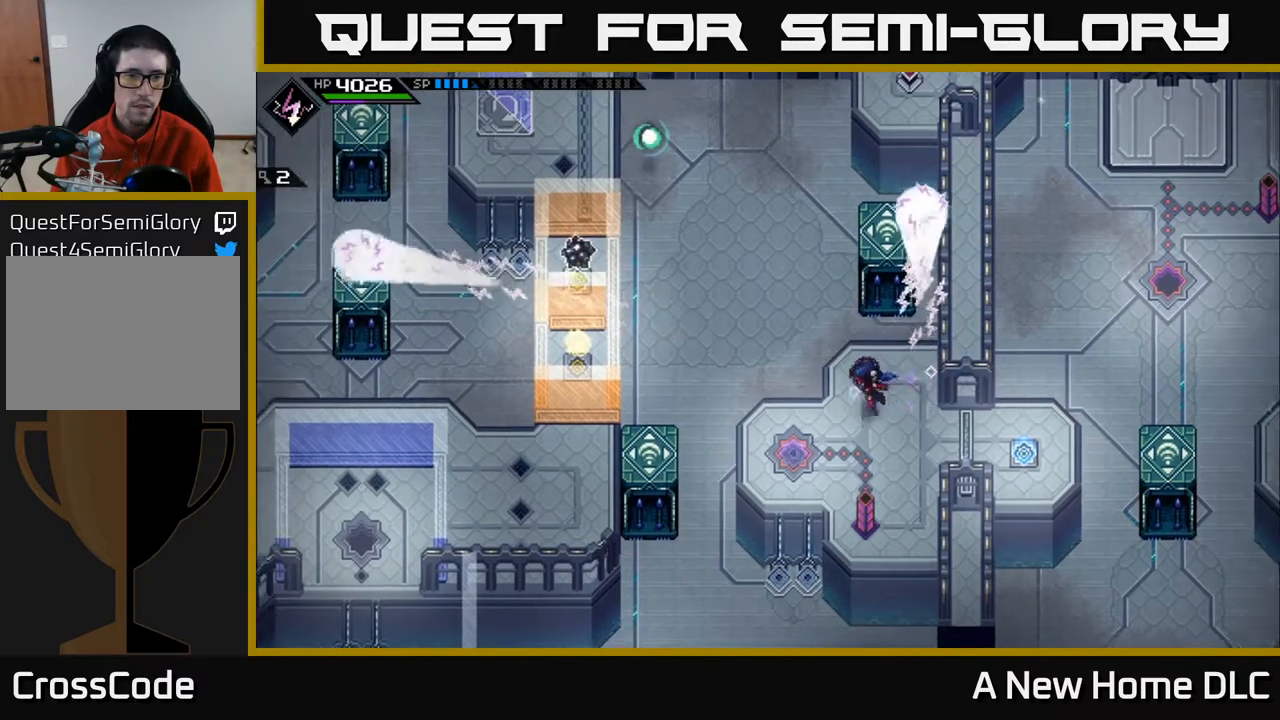
{"buttons": [], "left_stick": "center", "right_stick": "center", "events": [[50, "left_stick", "center"]]}
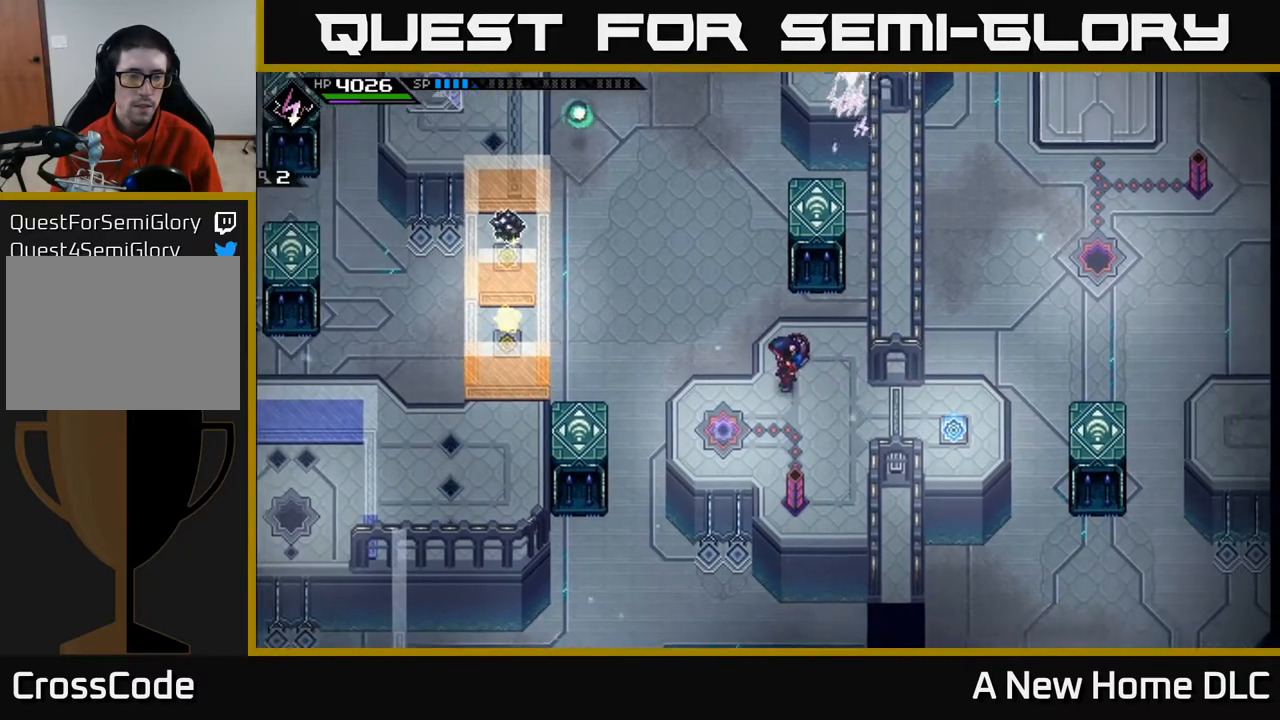
{"buttons": [], "left_stick": "left", "right_stick": "up-left", "events": [[133, "right_stick", "left"], [217, "left_stick", "left"], [417, "right_stick", "up-left"]]}
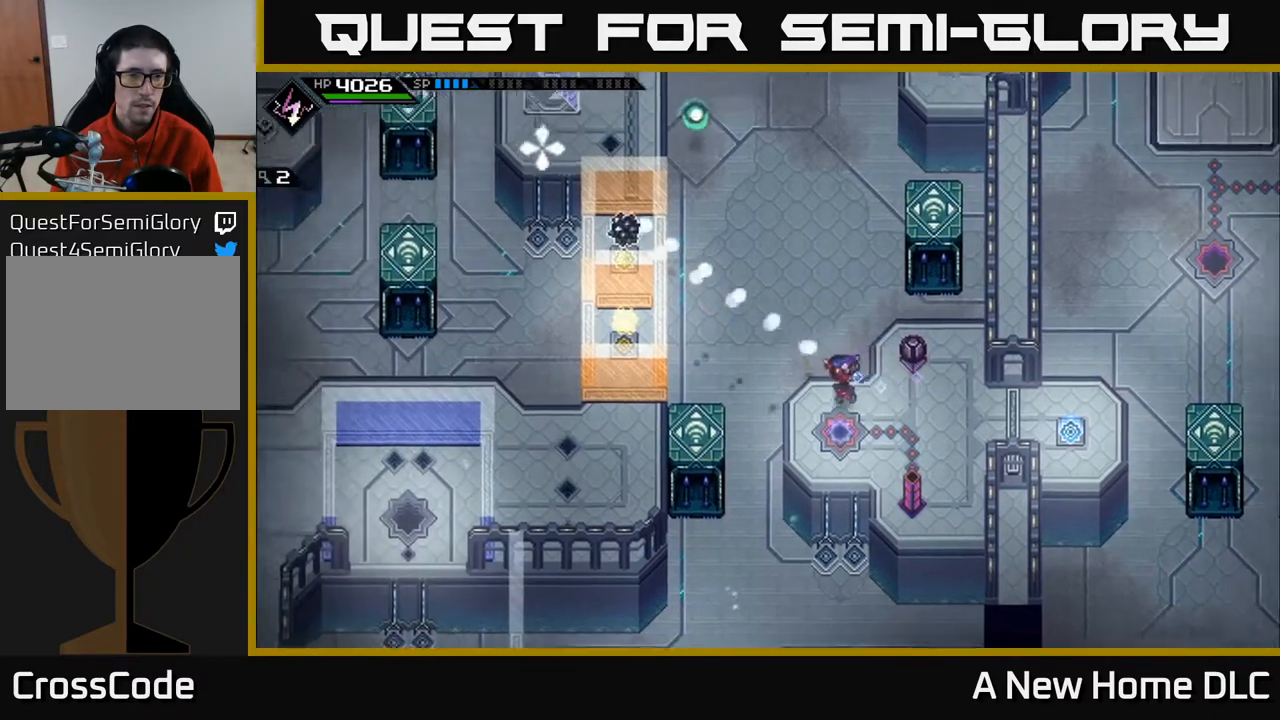
{"buttons": [], "left_stick": "center", "right_stick": "up-left", "events": [[133, "left_stick", "center"]]}
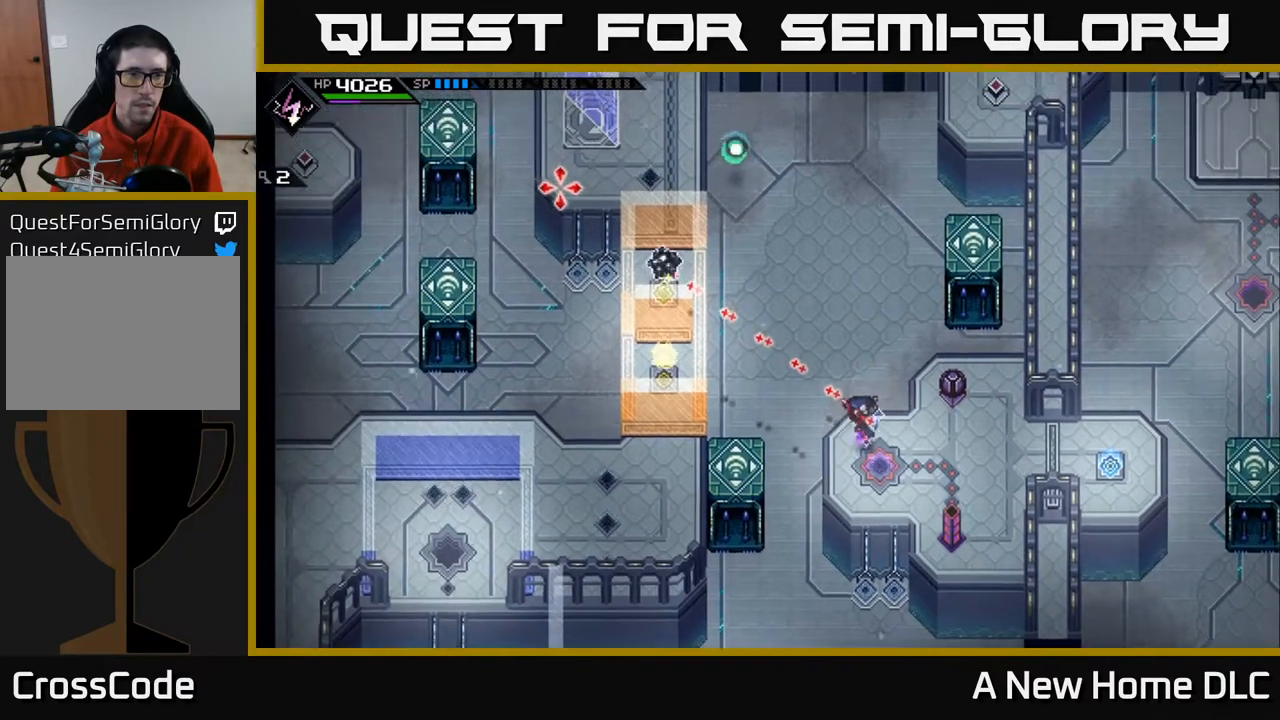
{"buttons": [], "left_stick": "center", "right_stick": "up-left", "events": []}
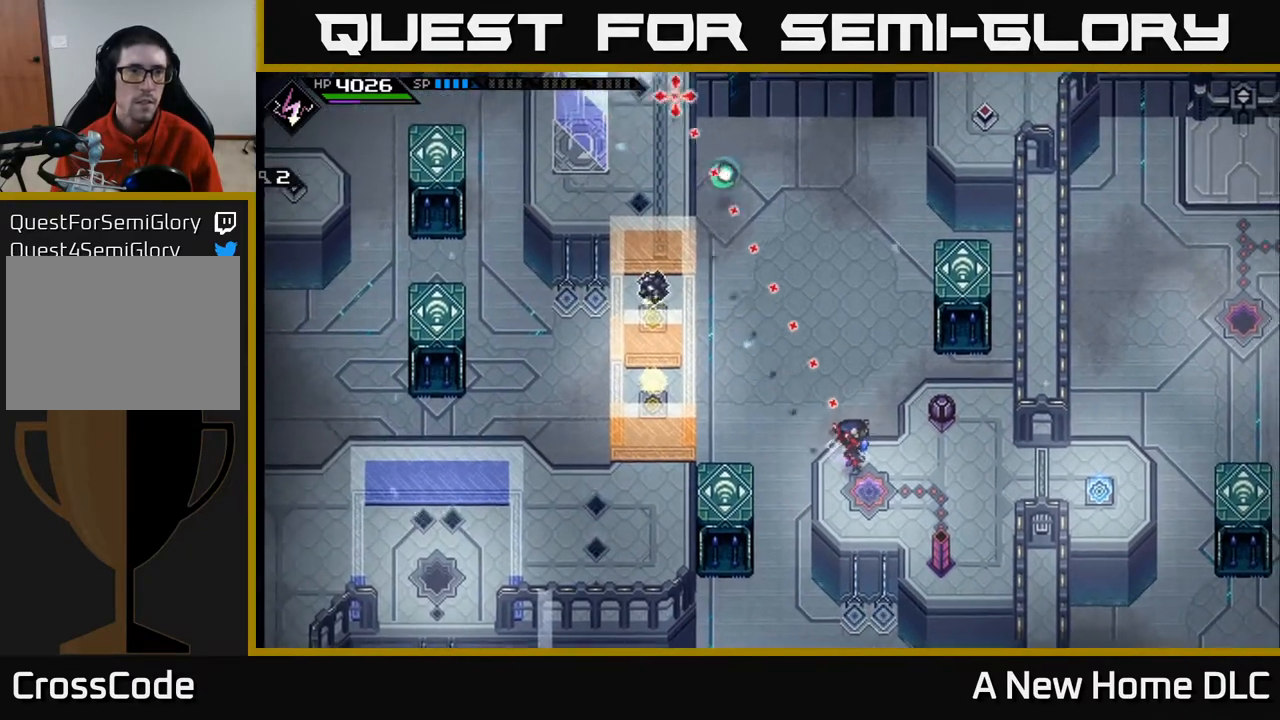
{"buttons": [], "left_stick": "center", "right_stick": "up", "events": [[33, "right_stick", "up"]]}
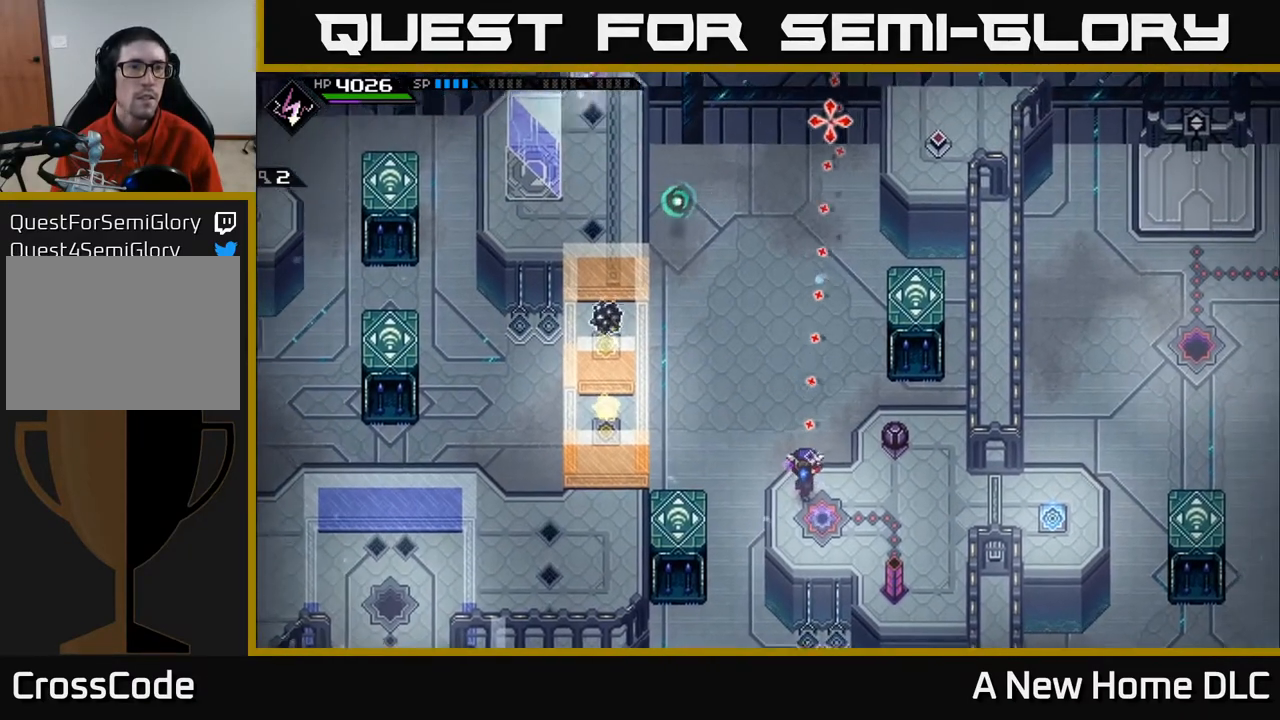
{"buttons": [], "left_stick": "center", "right_stick": "up", "events": []}
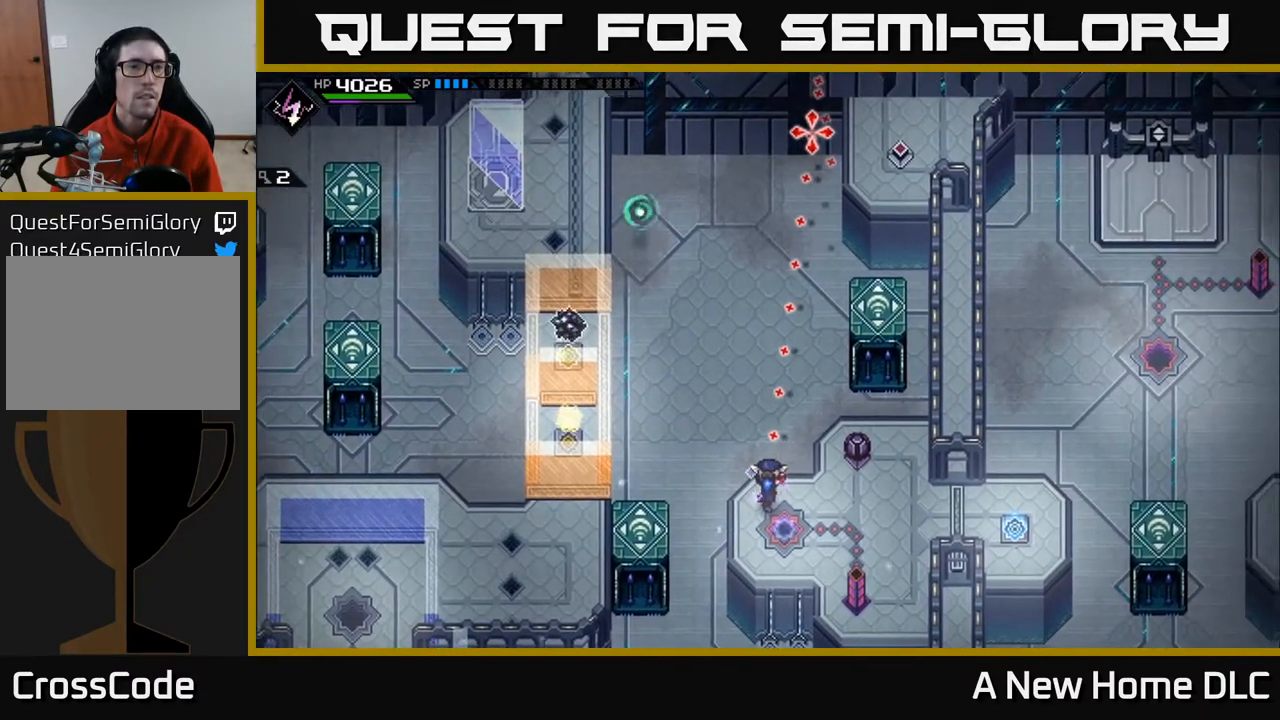
{"buttons": [], "left_stick": "center", "right_stick": "up", "events": []}